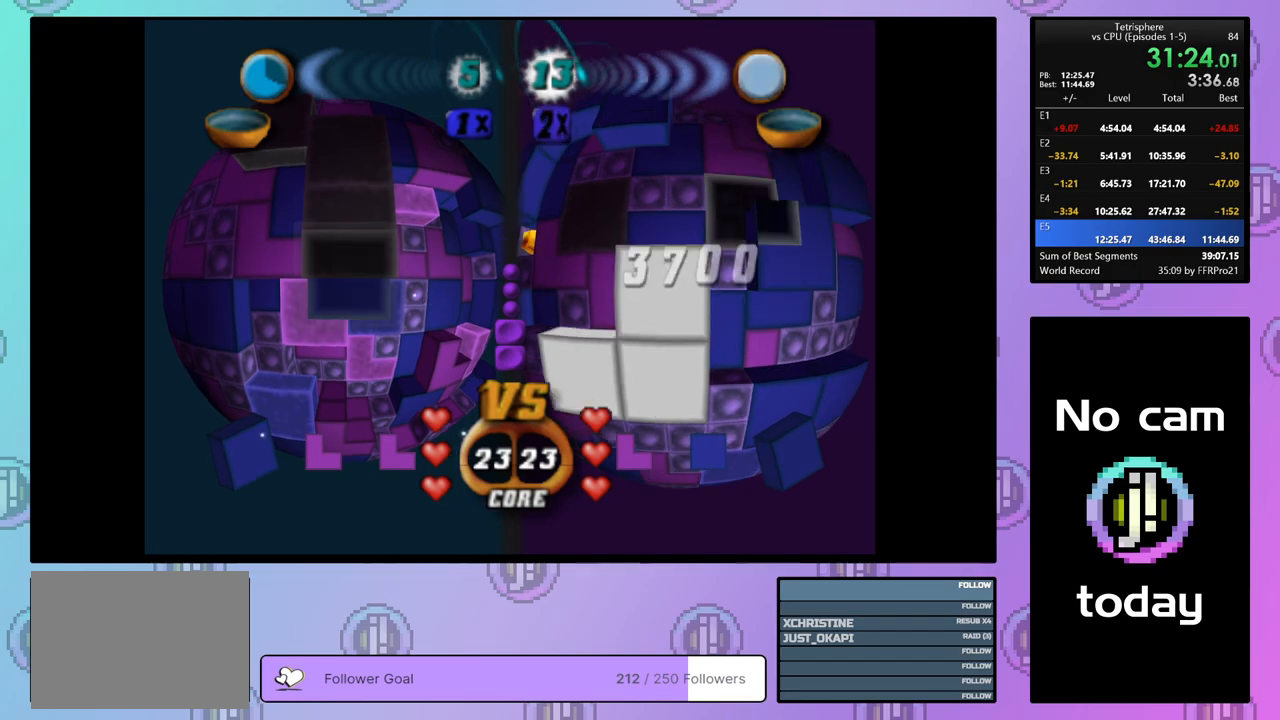
Gameplay with a controller (PlayStation layout); each line is a JSON object with the inputs held at the frame after it. "events" lists button and stick changes between this image and that frame as [ms after this image, input, new state], when the widget could be followed in between. Not read: left_stick.
{"buttons": [], "right_stick": "center", "events": [[17, "DPAD_DOWN", "down"], [100, "DPAD_DOWN", "up"], [200, "DPAD_LEFT", "down"], [267, "DPAD_LEFT", "up"], [333, "DPAD_LEFT", "down"], [417, "DPAD_LEFT", "up"], [500, "SQUARE", "up"]]}
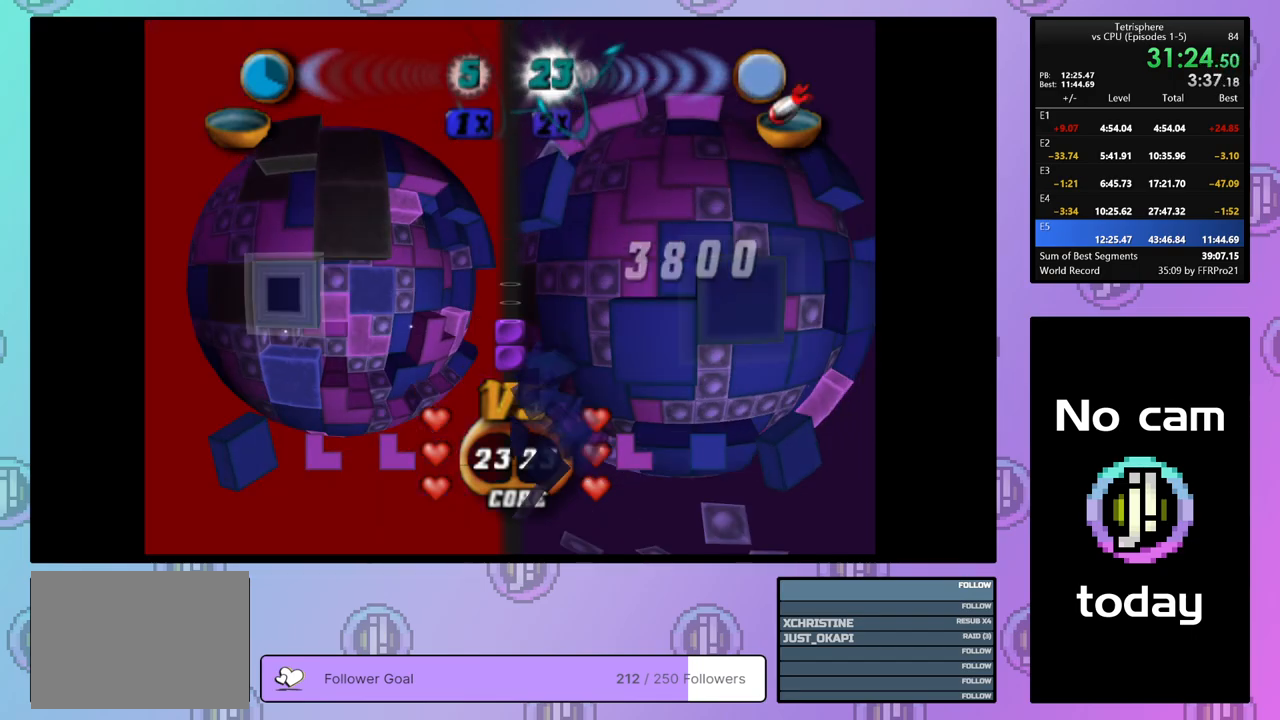
{"buttons": [], "right_stick": "center", "events": [[117, "CROSS", "down"], [233, "CROSS", "up"], [350, "DPAD_UP", "down"], [433, "DPAD_UP", "up"]]}
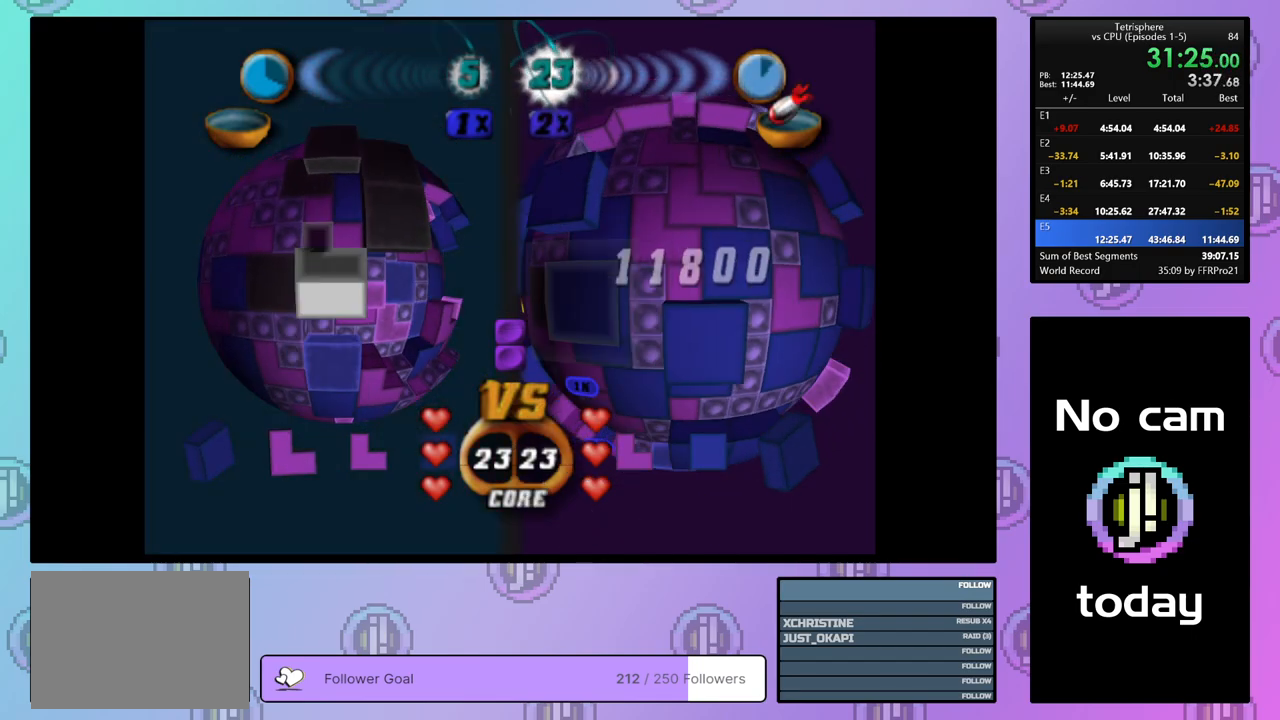
{"buttons": [], "right_stick": "center", "events": [[133, "DPAD_DOWN", "down"], [167, "DPAD_DOWN", "up"], [350, "DPAD_UP", "down"], [450, "DPAD_UP", "up"]]}
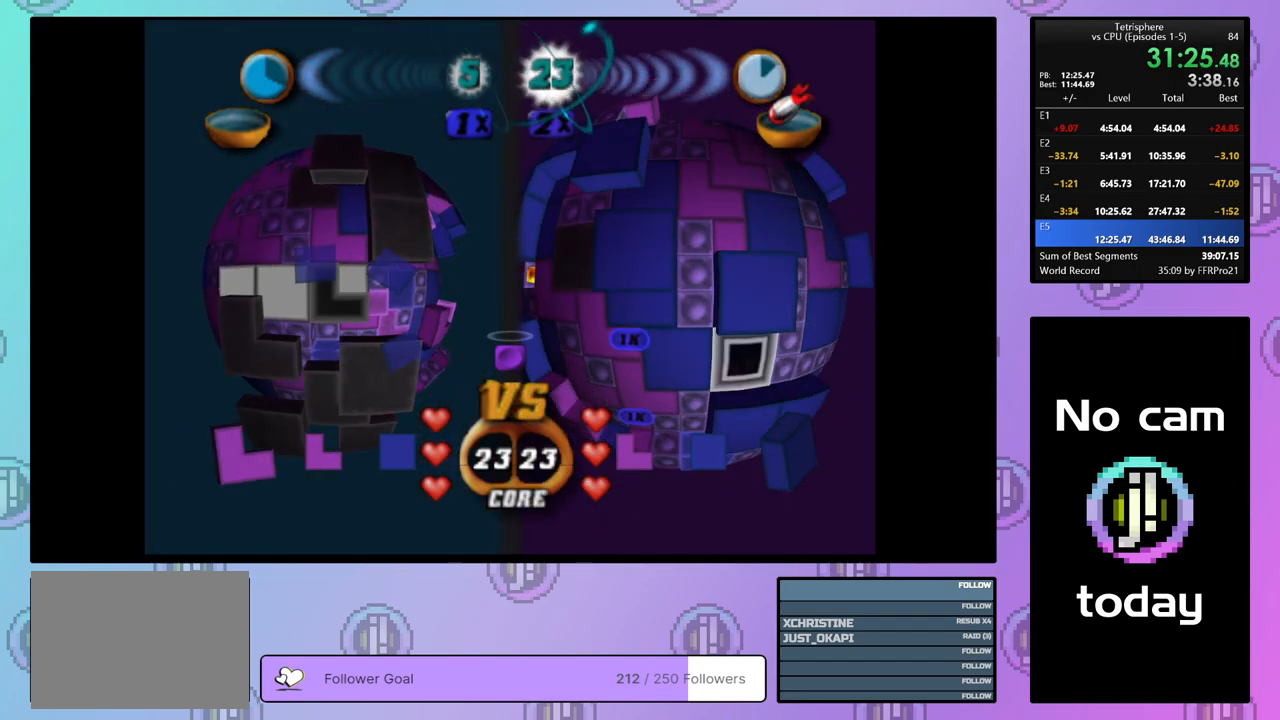
{"buttons": [], "right_stick": "center", "events": [[183, "DPAD_UP", "down"], [283, "DPAD_UP", "up"]]}
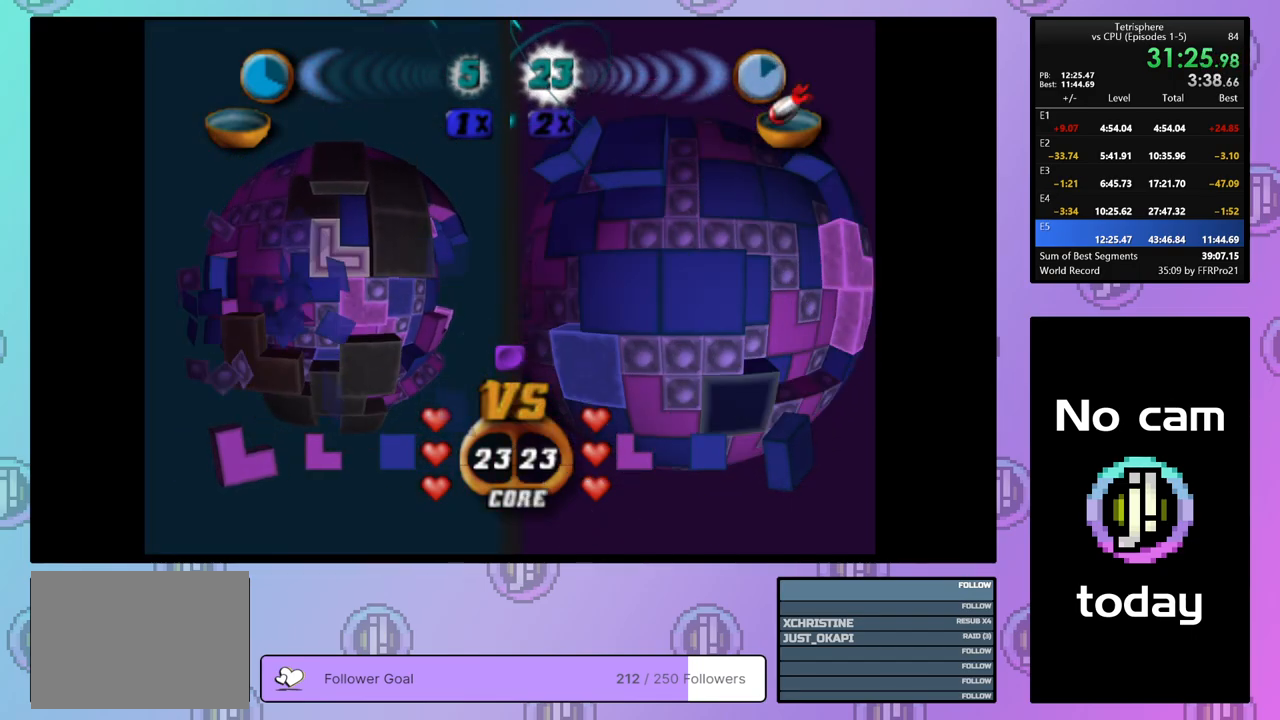
{"buttons": ["CROSS"], "right_stick": "center", "events": [[67, "SQUARE", "down"], [150, "DPAD_LEFT", "down"], [233, "DPAD_LEFT", "up"], [433, "SQUARE", "up"], [500, "CROSS", "down"]]}
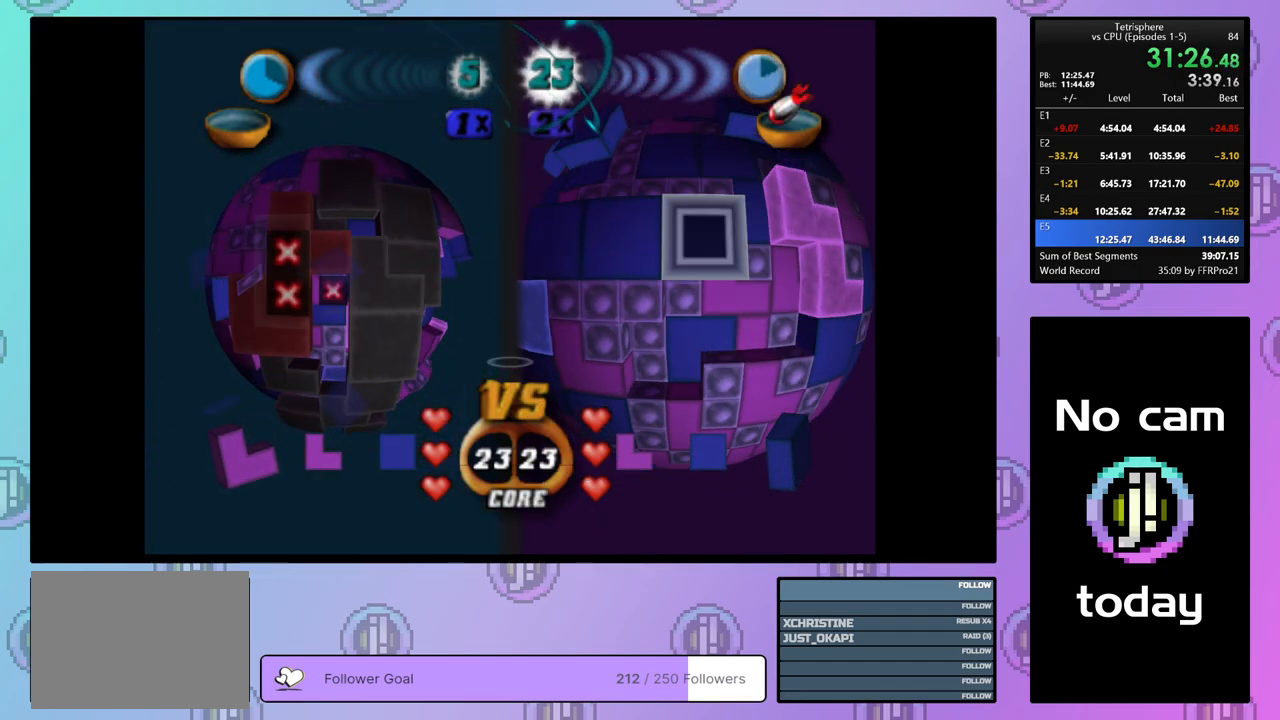
{"buttons": [], "right_stick": "center", "events": [[133, "CROSS", "up"], [150, "DPAD_RIGHT", "down"], [217, "DPAD_RIGHT", "up"], [333, "DPAD_RIGHT", "down"], [400, "DPAD_RIGHT", "up"]]}
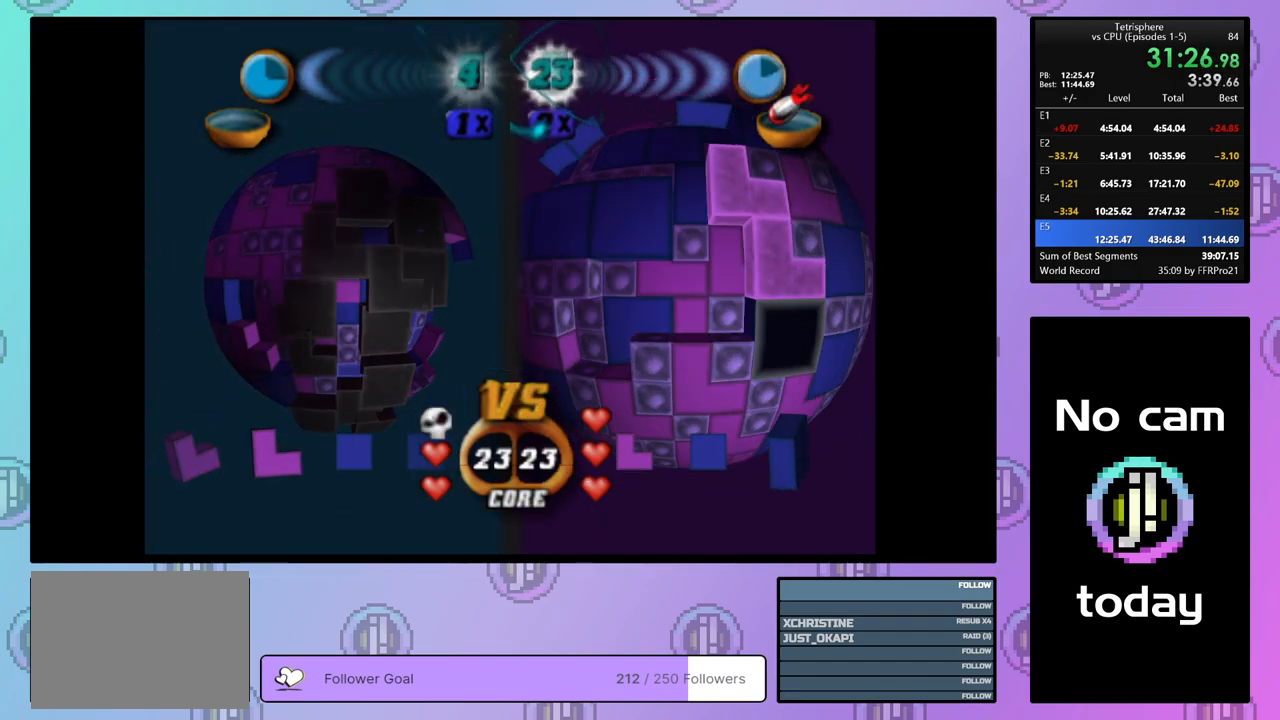
{"buttons": [], "right_stick": "center", "events": [[233, "CROSS", "down"], [383, "CROSS", "up"]]}
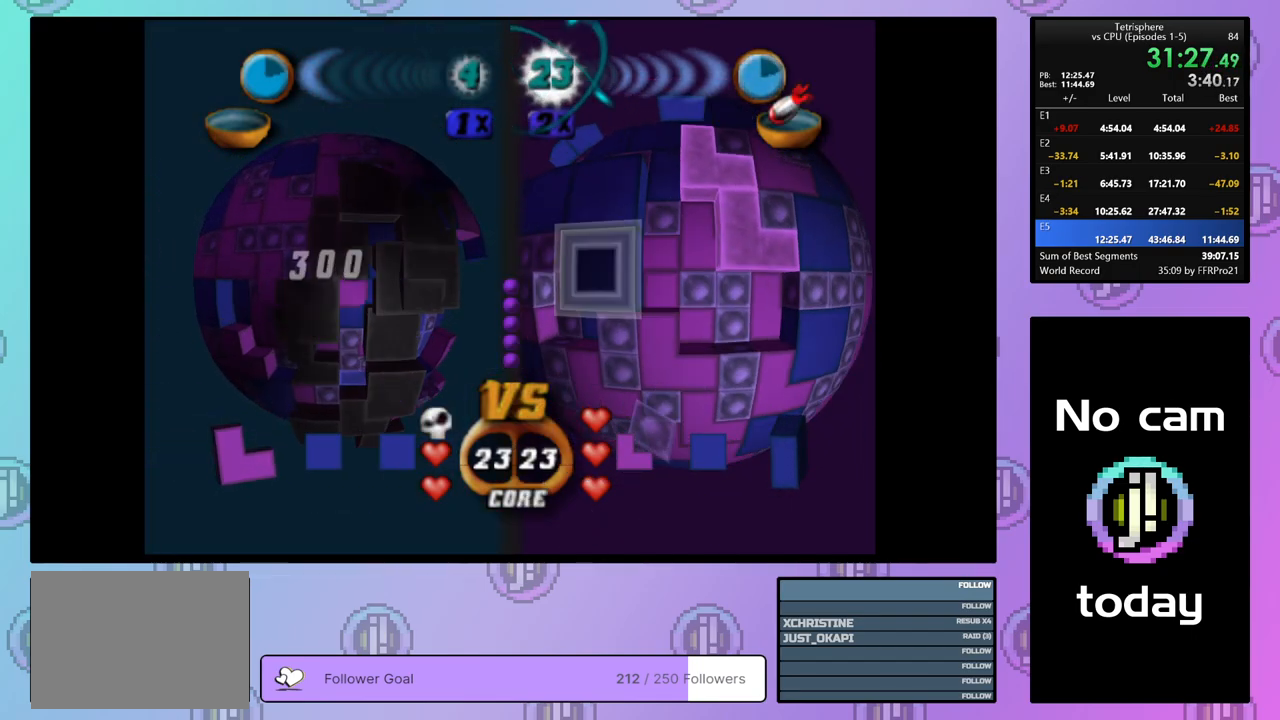
{"buttons": [], "right_stick": "center", "events": []}
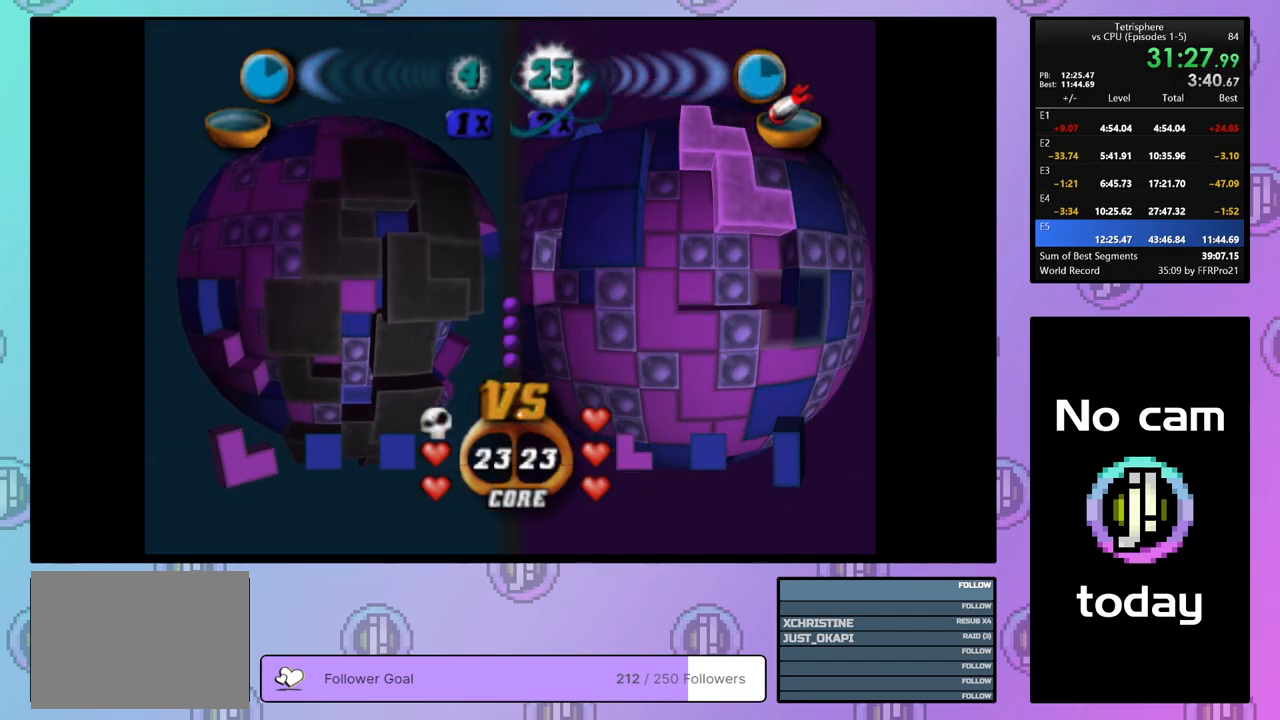
{"buttons": [], "right_stick": "center", "events": []}
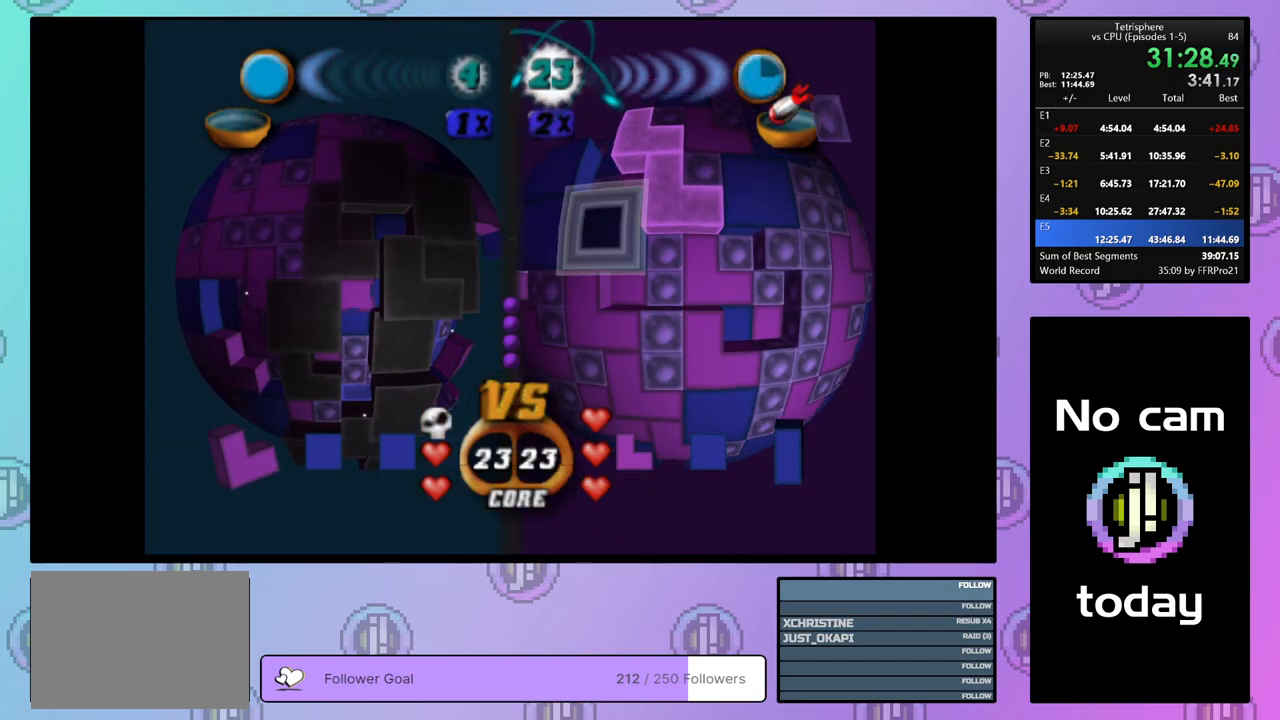
{"buttons": [], "right_stick": "center", "events": [[117, "DPAD_RIGHT", "down"], [200, "DPAD_RIGHT", "up"], [300, "DPAD_RIGHT", "down"], [367, "DPAD_RIGHT", "up"]]}
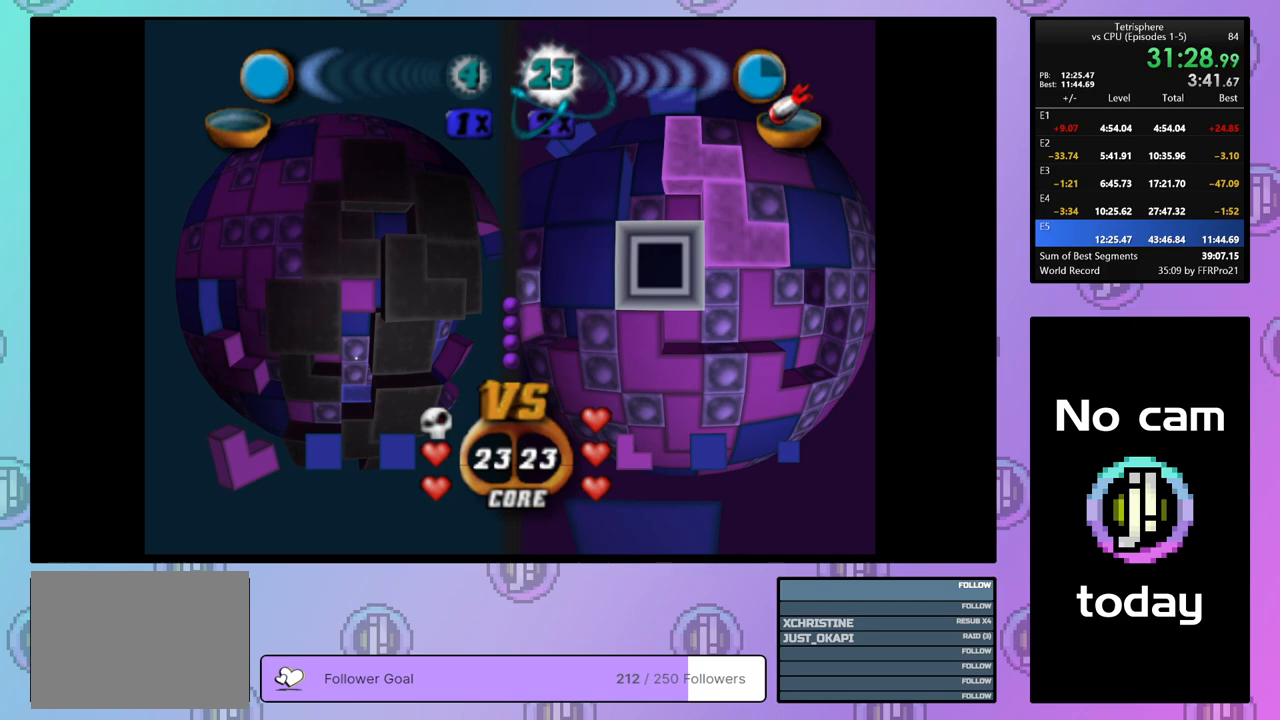
{"buttons": [], "right_stick": "center", "events": [[183, "DPAD_RIGHT", "down"], [283, "DPAD_RIGHT", "up"], [350, "DPAD_RIGHT", "down"], [450, "DPAD_RIGHT", "up"]]}
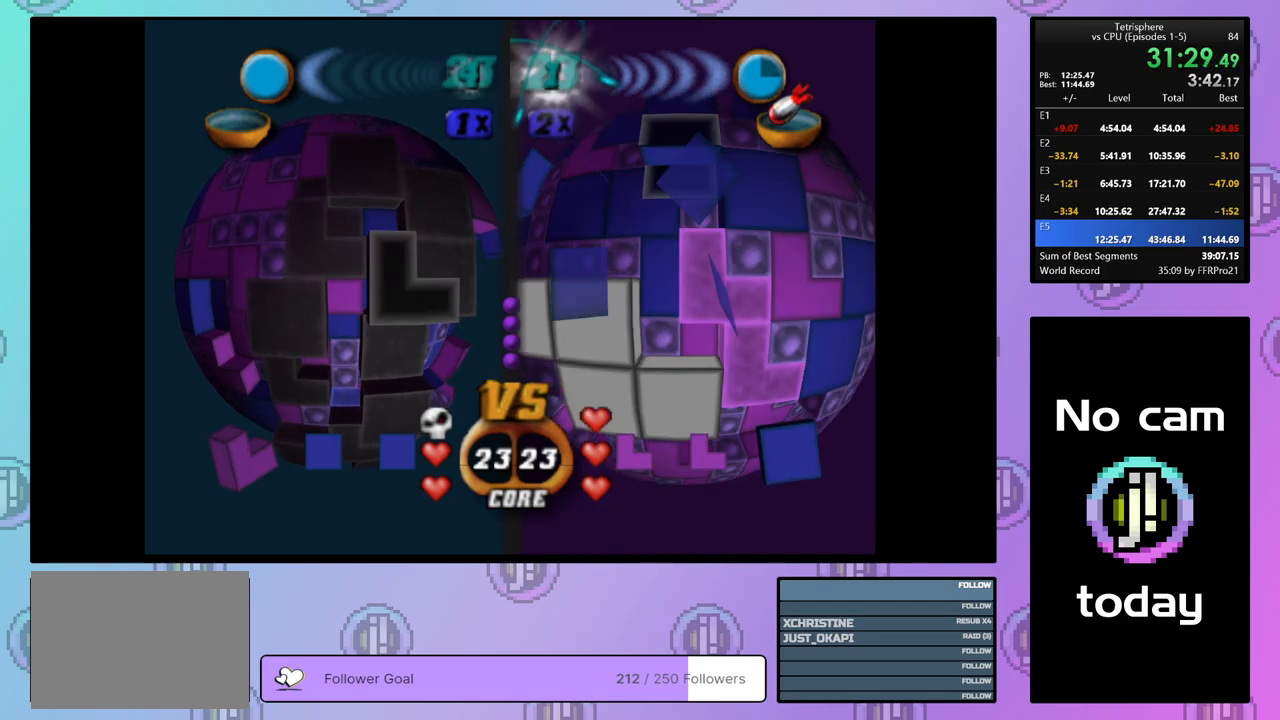
{"buttons": [], "right_stick": "center", "events": [[33, "DPAD_UP", "down"], [133, "DPAD_UP", "up"], [167, "DPAD_UP", "down"], [283, "DPAD_UP", "up"], [300, "DPAD_UP", "down"], [417, "DPAD_UP", "up"]]}
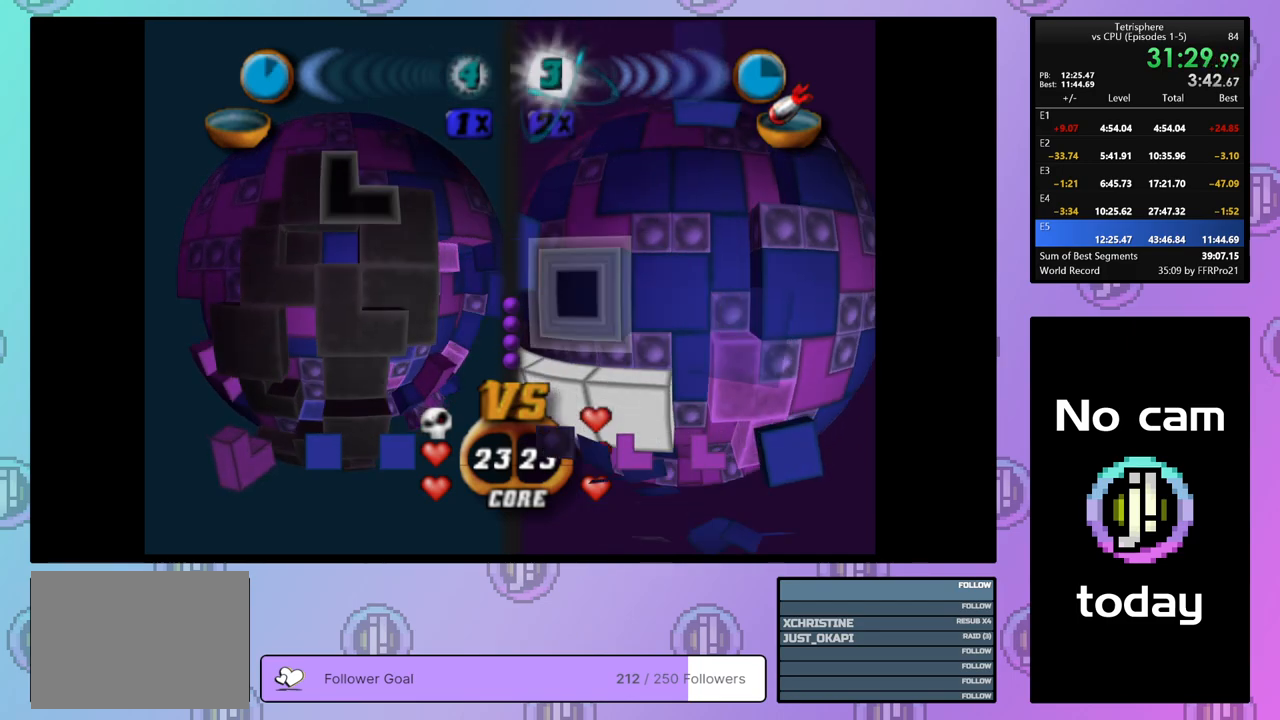
{"buttons": ["DPAD_LEFT"], "right_stick": "center", "events": [[17, "DPAD_LEFT", "down"], [100, "DPAD_LEFT", "up"], [150, "DPAD_LEFT", "down"], [233, "DPAD_LEFT", "up"], [300, "DPAD_LEFT", "down"], [367, "DPAD_LEFT", "up"], [450, "DPAD_LEFT", "down"]]}
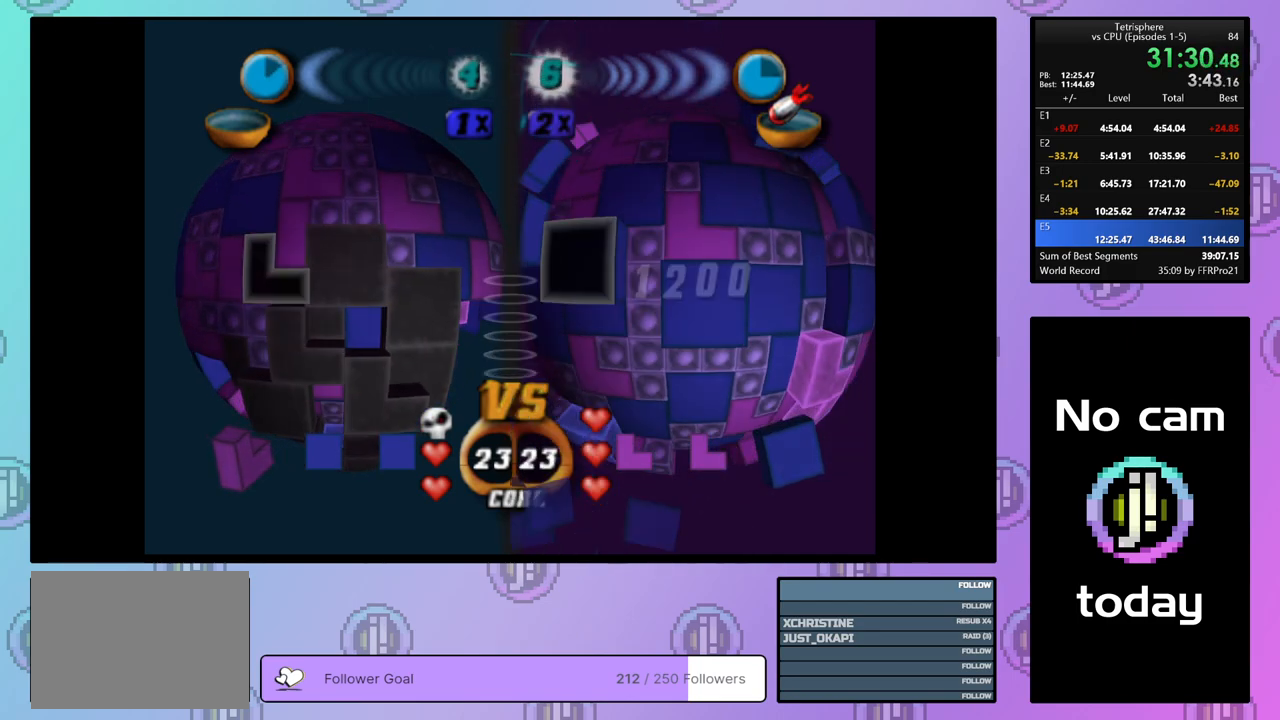
{"buttons": ["DPAD_RIGHT"], "right_stick": "center", "events": [[17, "DPAD_LEFT", "up"], [183, "CROSS", "down"], [283, "DPAD_RIGHT", "down"], [300, "CROSS", "up"], [367, "DPAD_RIGHT", "up"], [433, "DPAD_RIGHT", "down"]]}
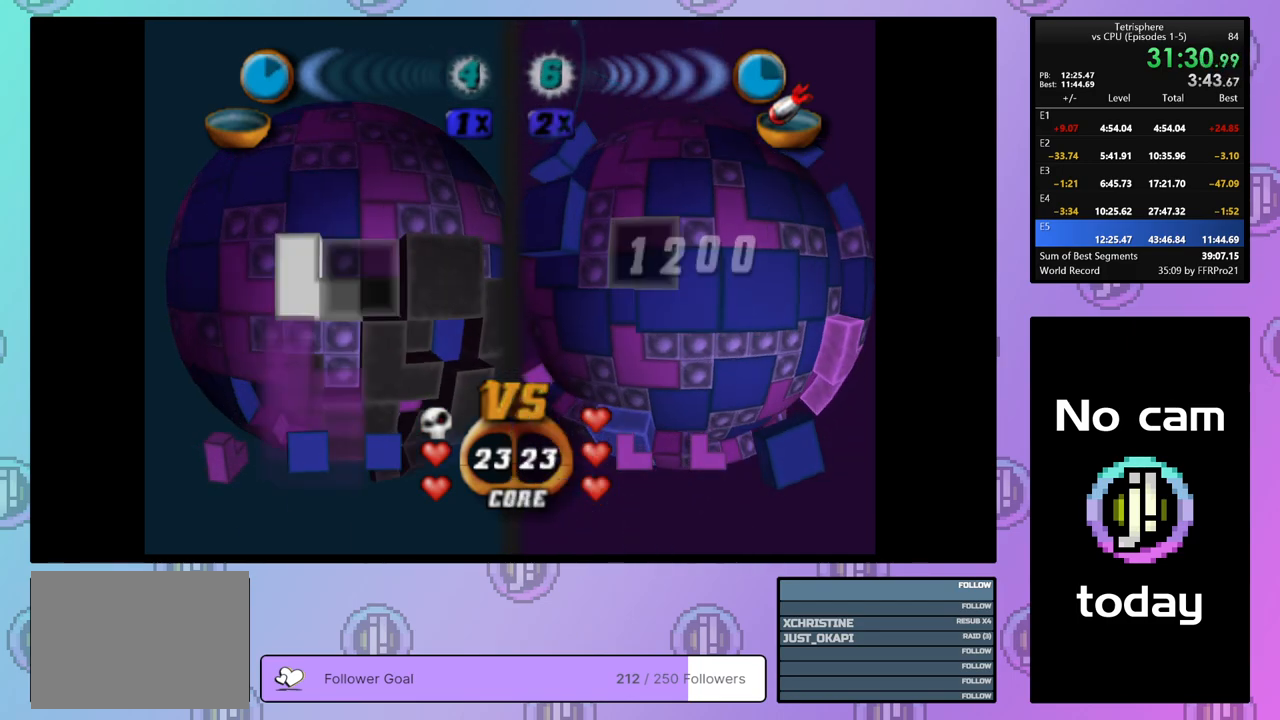
{"buttons": ["DPAD_LEFT"], "right_stick": "center", "events": [[33, "DPAD_RIGHT", "up"], [83, "DPAD_RIGHT", "down"], [167, "DPAD_RIGHT", "up"], [233, "DPAD_RIGHT", "down"], [317, "DPAD_RIGHT", "up"], [467, "DPAD_LEFT", "down"]]}
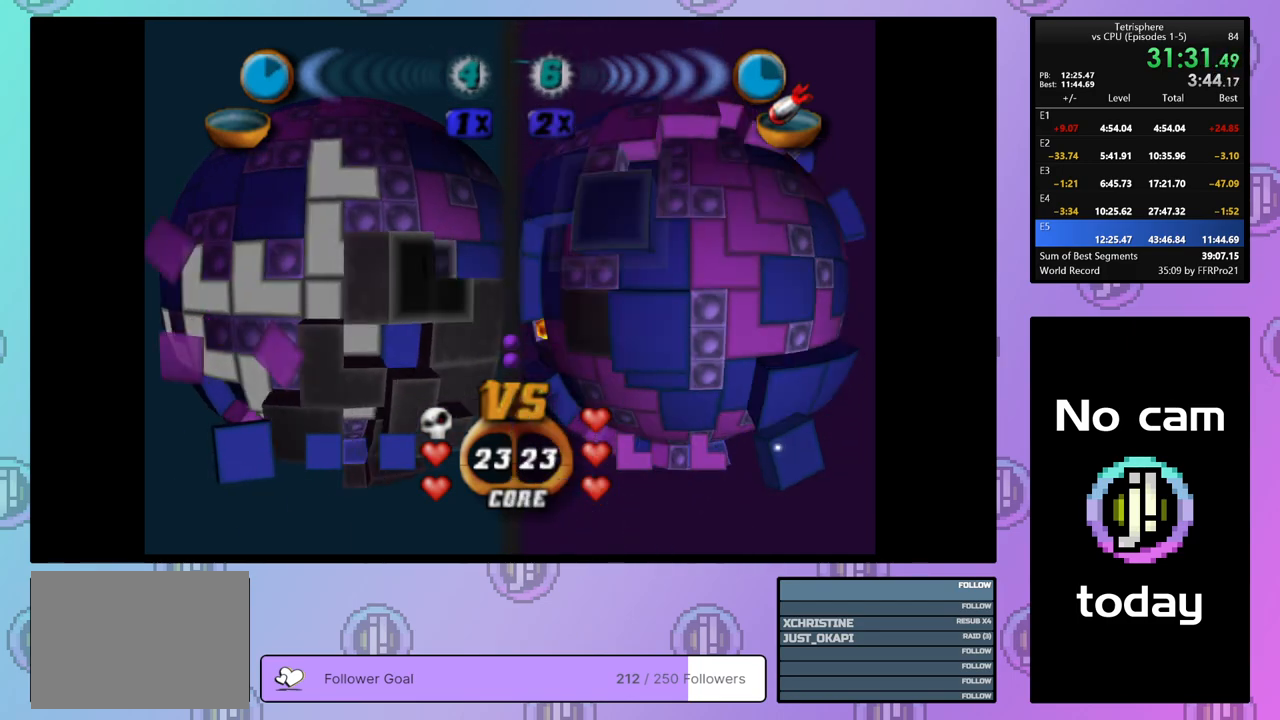
{"buttons": ["SQUARE"], "right_stick": "center", "events": [[67, "DPAD_LEFT", "up"], [117, "SQUARE", "down"], [267, "DPAD_DOWN", "down"], [350, "DPAD_DOWN", "up"]]}
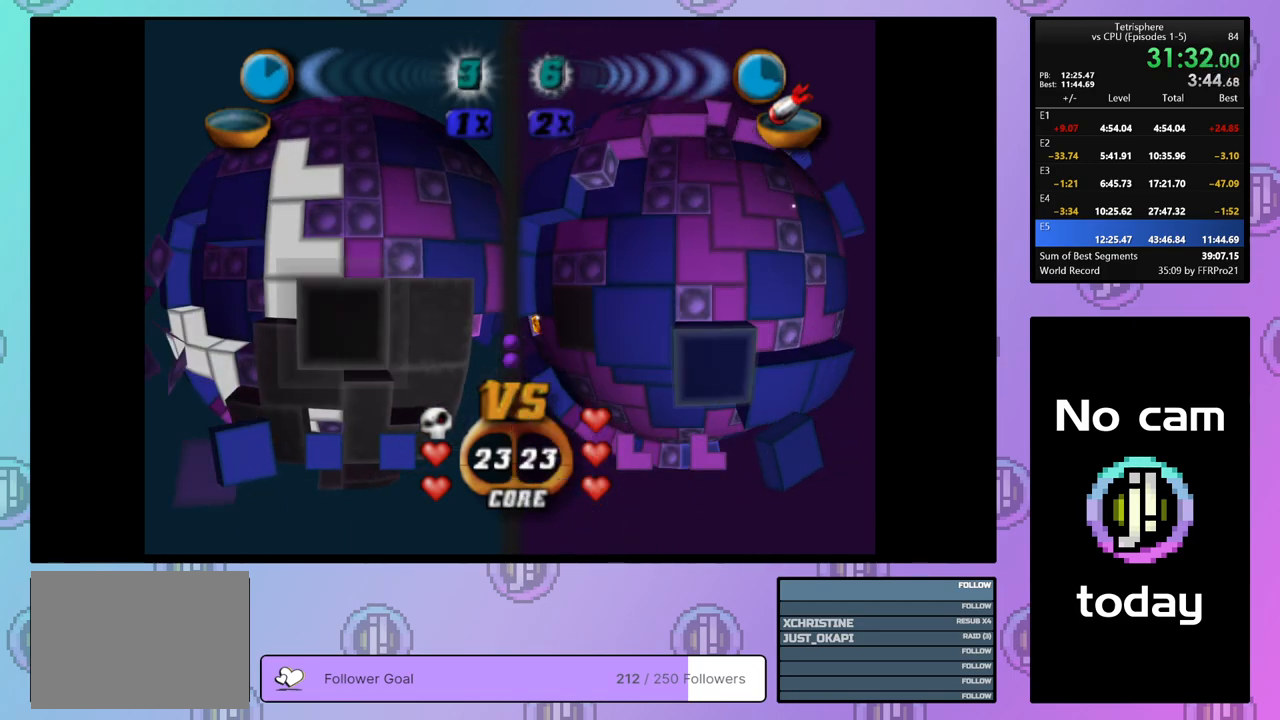
{"buttons": [], "right_stick": "center", "events": [[50, "DPAD_RIGHT", "down"], [50, "SQUARE", "up"], [150, "DPAD_RIGHT", "up"], [217, "DPAD_RIGHT", "down"], [317, "DPAD_RIGHT", "up"], [367, "DPAD_RIGHT", "down"], [467, "DPAD_RIGHT", "up"]]}
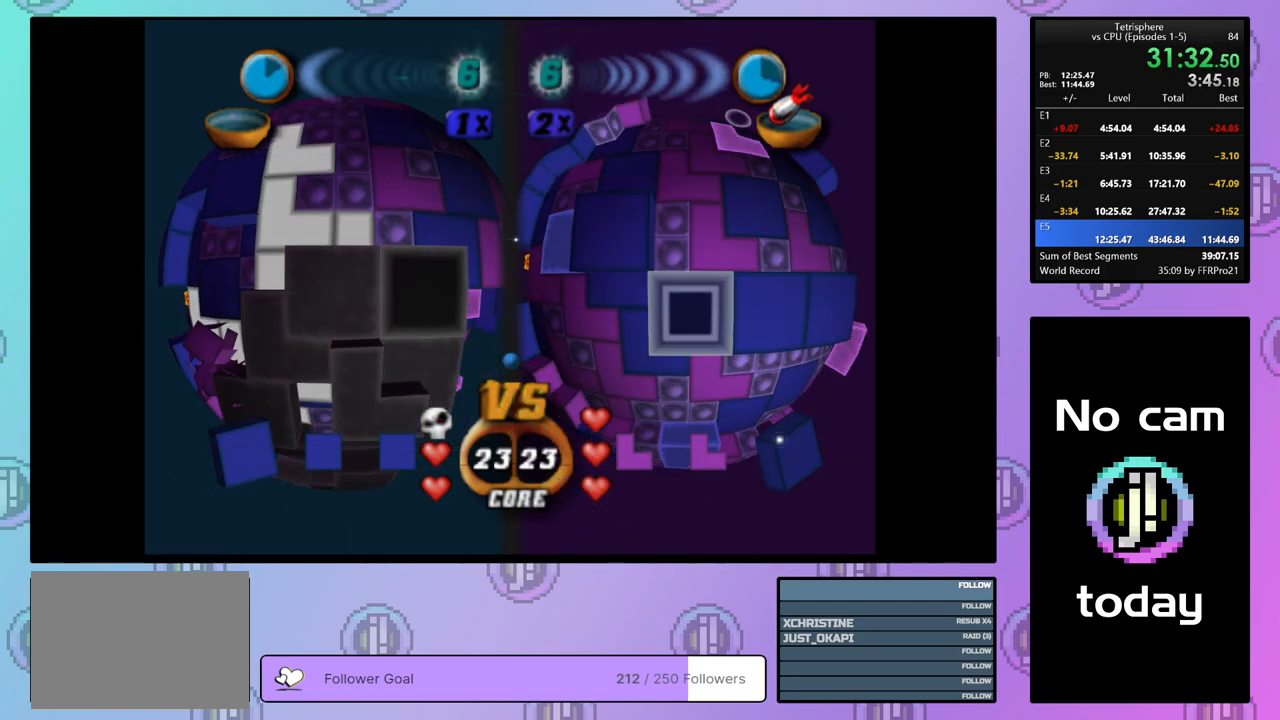
{"buttons": ["SQUARE"], "right_stick": "center", "events": [[67, "DPAD_UP", "down"], [167, "DPAD_UP", "up"], [217, "SQUARE", "down"], [367, "DPAD_DOWN", "down"], [467, "DPAD_DOWN", "up"]]}
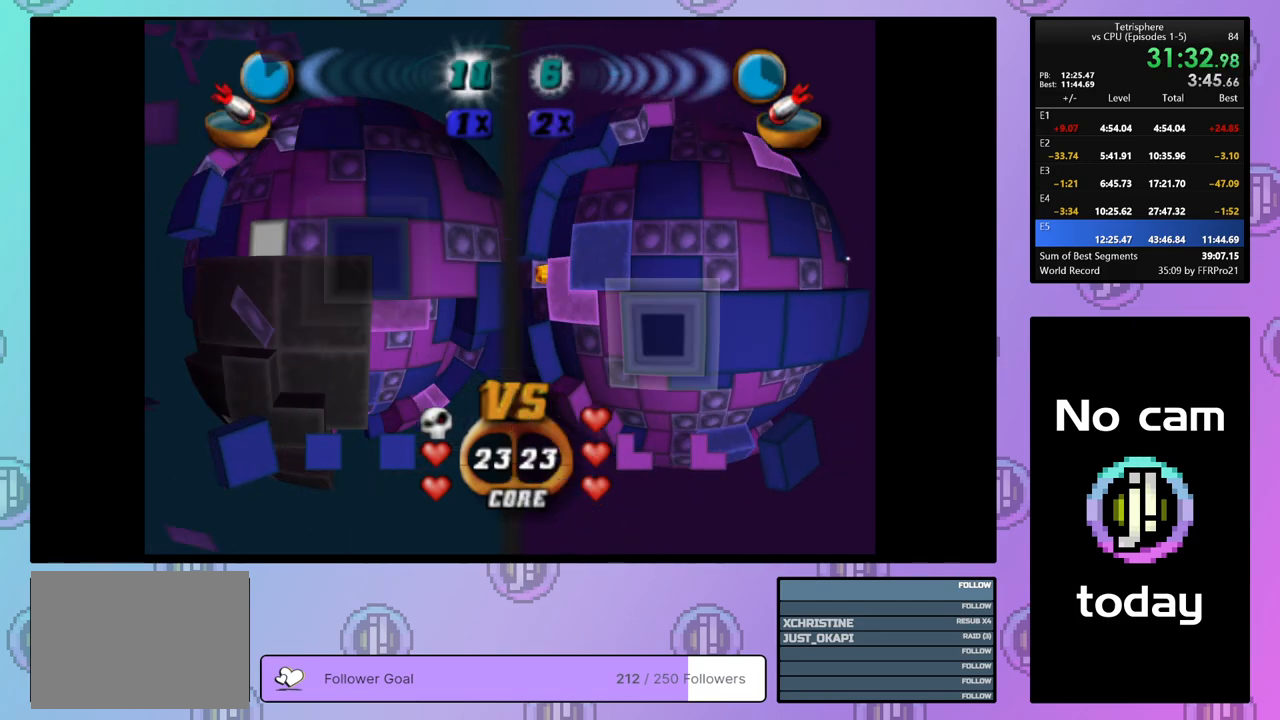
{"buttons": ["SQUARE"], "right_stick": "center", "events": [[200, "DPAD_LEFT", "down"], [267, "DPAD_LEFT", "up"]]}
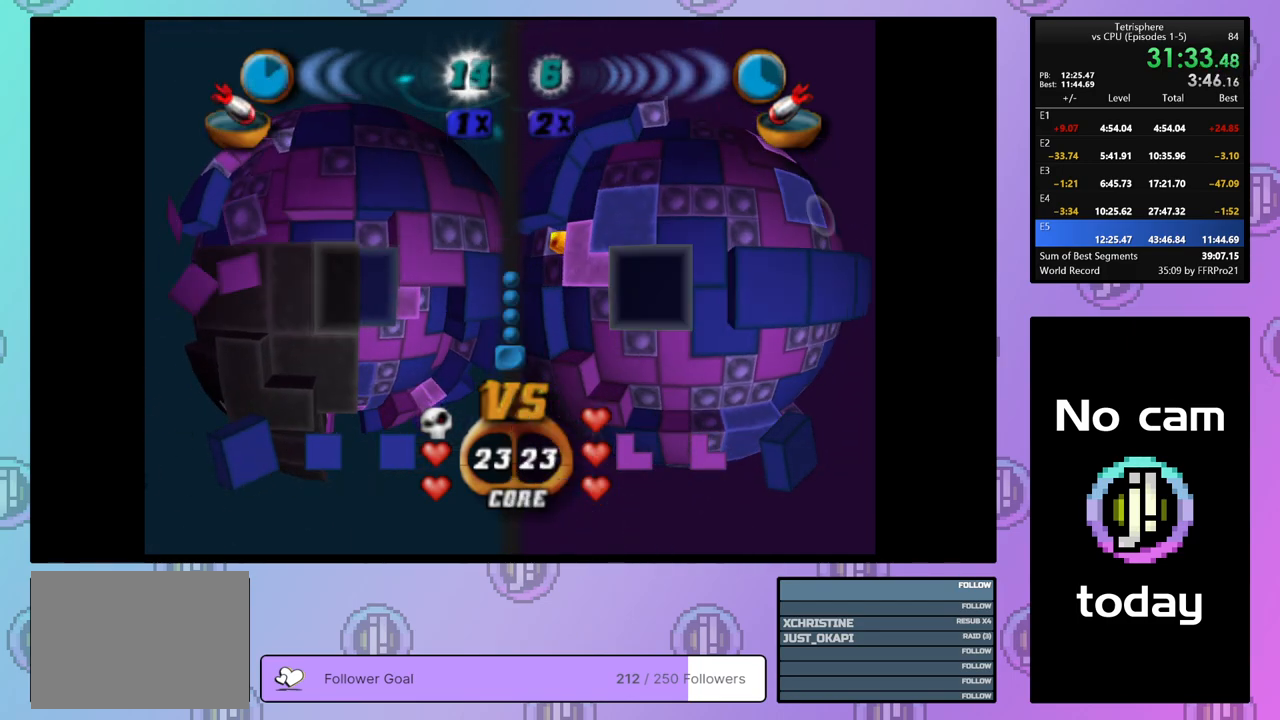
{"buttons": ["SQUARE", "DPAD_DOWN"], "right_stick": "center", "events": [[117, "DPAD_RIGHT", "down"], [217, "DPAD_RIGHT", "up"], [483, "DPAD_DOWN", "down"]]}
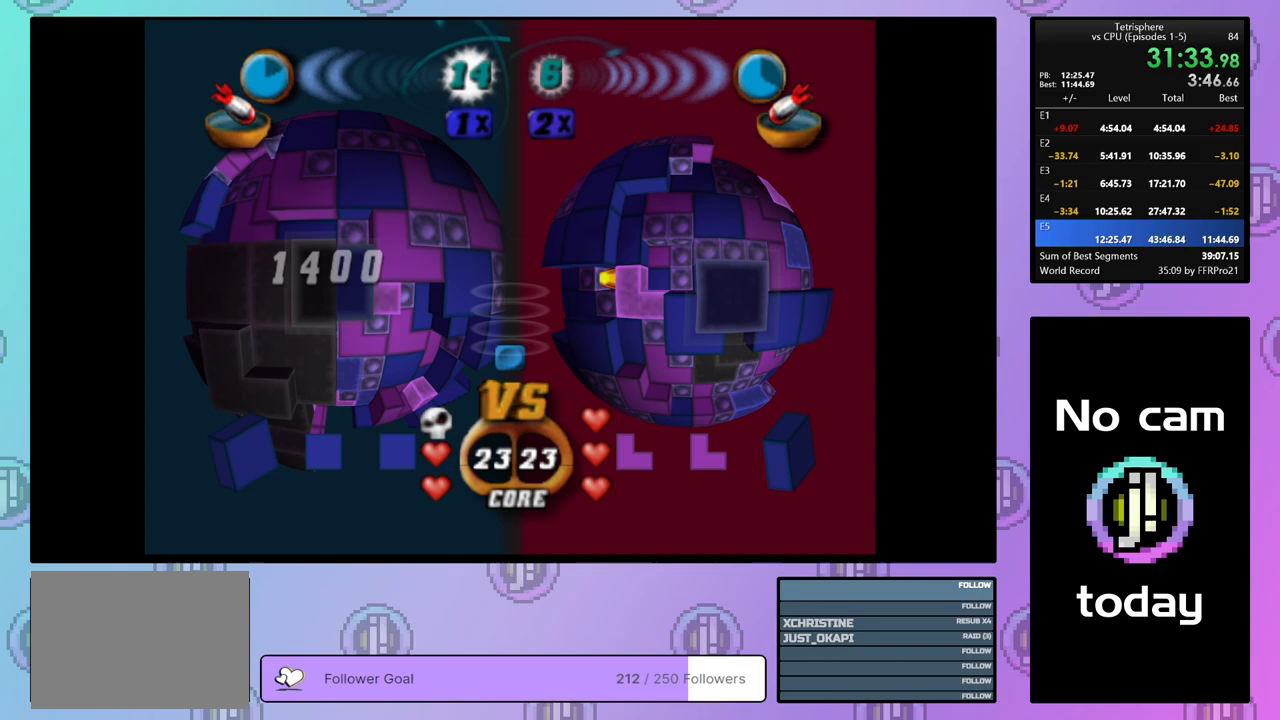
{"buttons": ["SQUARE", "DPAD_RIGHT"], "right_stick": "center", "events": [[67, "DPAD_DOWN", "up"], [150, "DPAD_DOWN", "down"], [217, "DPAD_DOWN", "up"], [317, "DPAD_RIGHT", "down"], [433, "DPAD_RIGHT", "up"], [483, "DPAD_RIGHT", "down"]]}
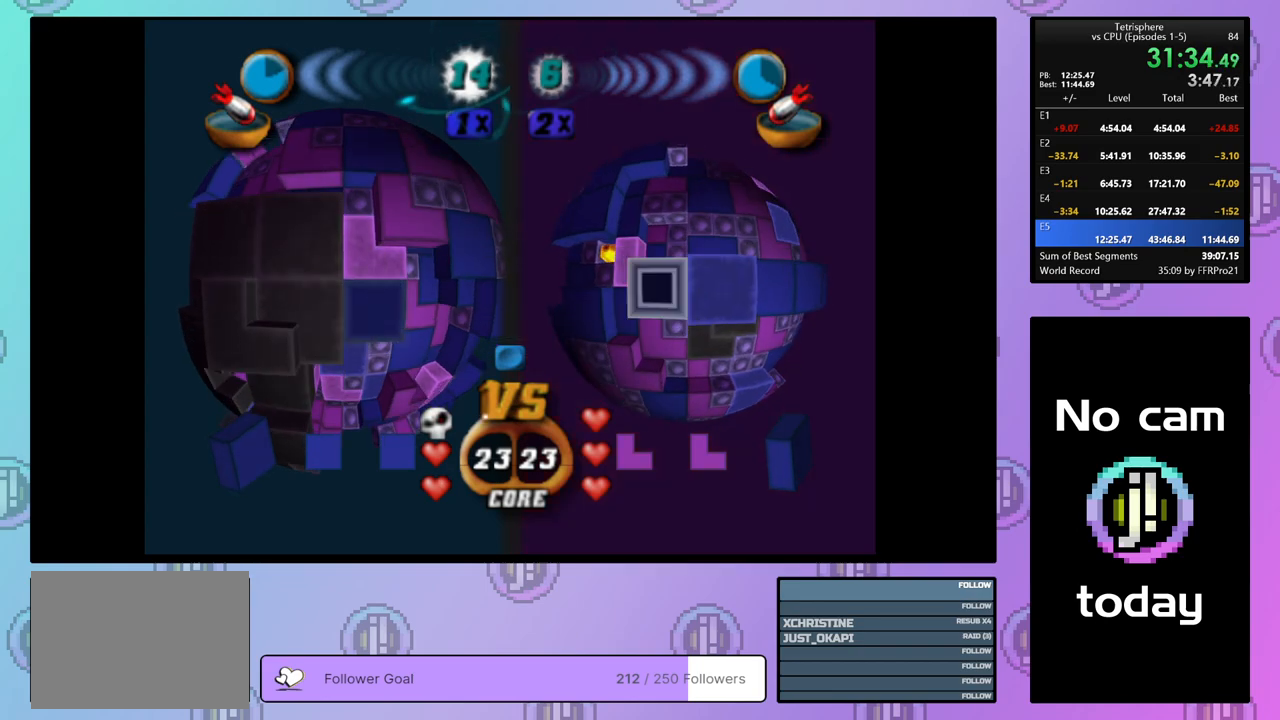
{"buttons": ["SQUARE", "DPAD_RIGHT"], "right_stick": "center", "events": [[67, "DPAD_RIGHT", "up"], [133, "DPAD_RIGHT", "down"], [250, "DPAD_RIGHT", "up"], [300, "DPAD_RIGHT", "down"], [400, "DPAD_RIGHT", "up"], [467, "DPAD_RIGHT", "down"]]}
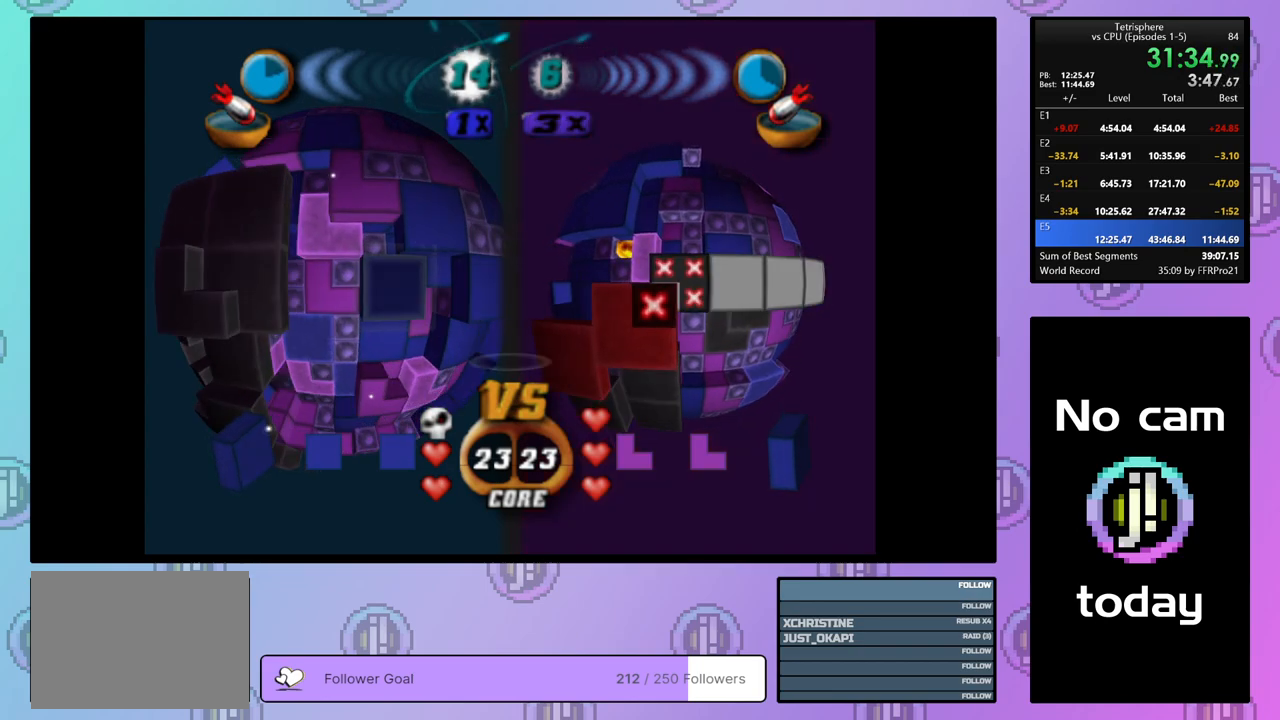
{"buttons": [], "right_stick": "center", "events": [[67, "DPAD_RIGHT", "up"], [350, "SQUARE", "up"]]}
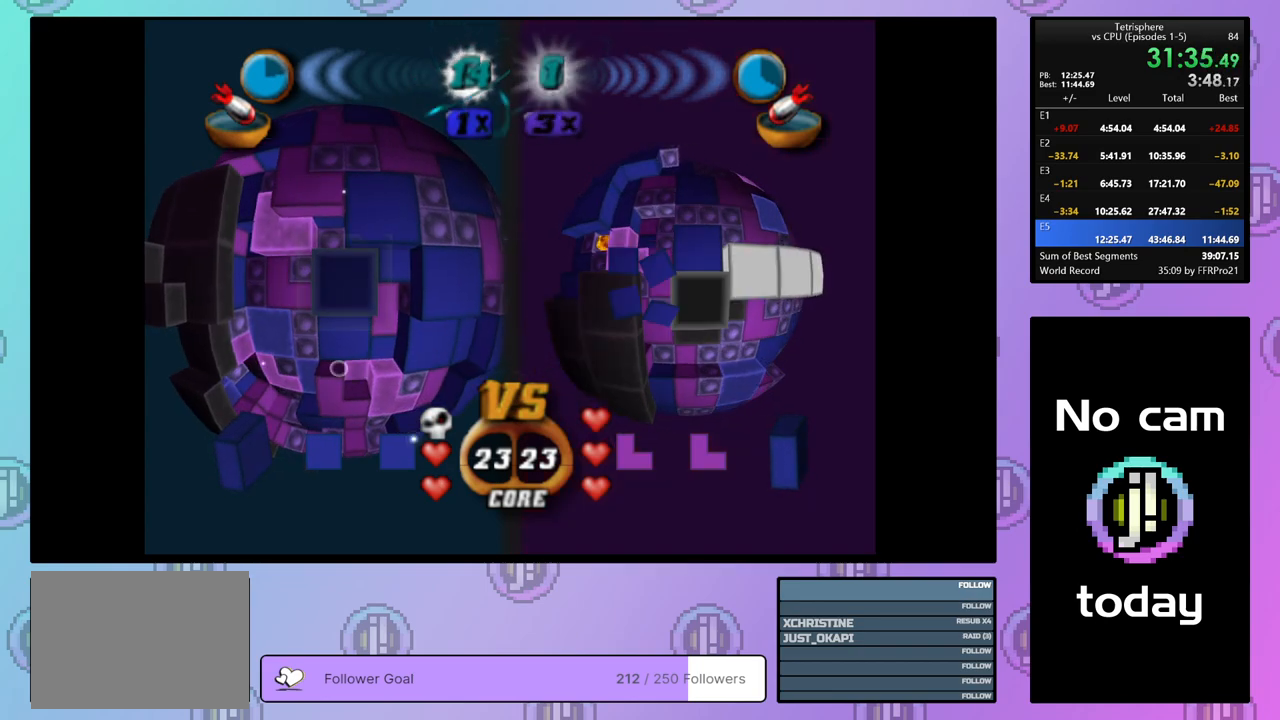
{"buttons": ["SQUARE", "DPAD_DOWN"], "right_stick": "center", "events": [[250, "SQUARE", "down"], [367, "DPAD_DOWN", "down"], [433, "DPAD_DOWN", "up"], [483, "DPAD_DOWN", "down"]]}
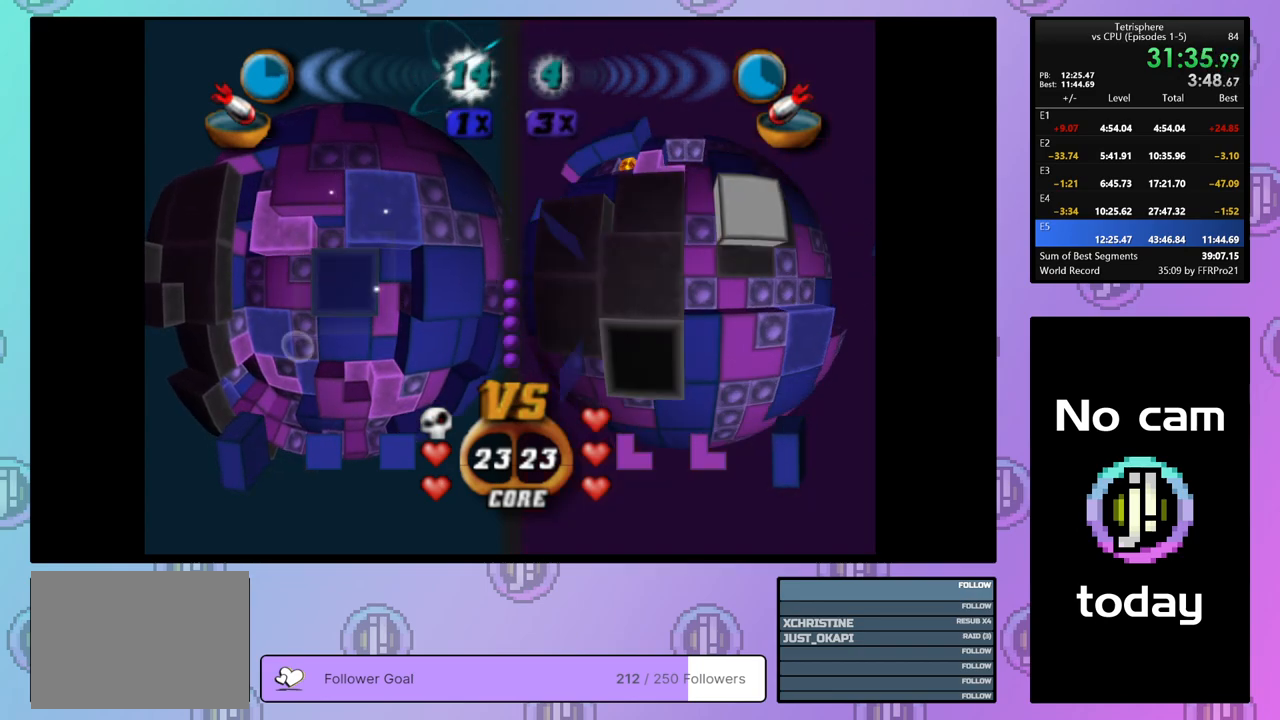
{"buttons": [], "right_stick": "center", "events": [[83, "DPAD_DOWN", "up"], [233, "SQUARE", "up"], [300, "CROSS", "down"], [400, "DPAD_LEFT", "down"], [433, "CROSS", "up"], [483, "DPAD_LEFT", "up"]]}
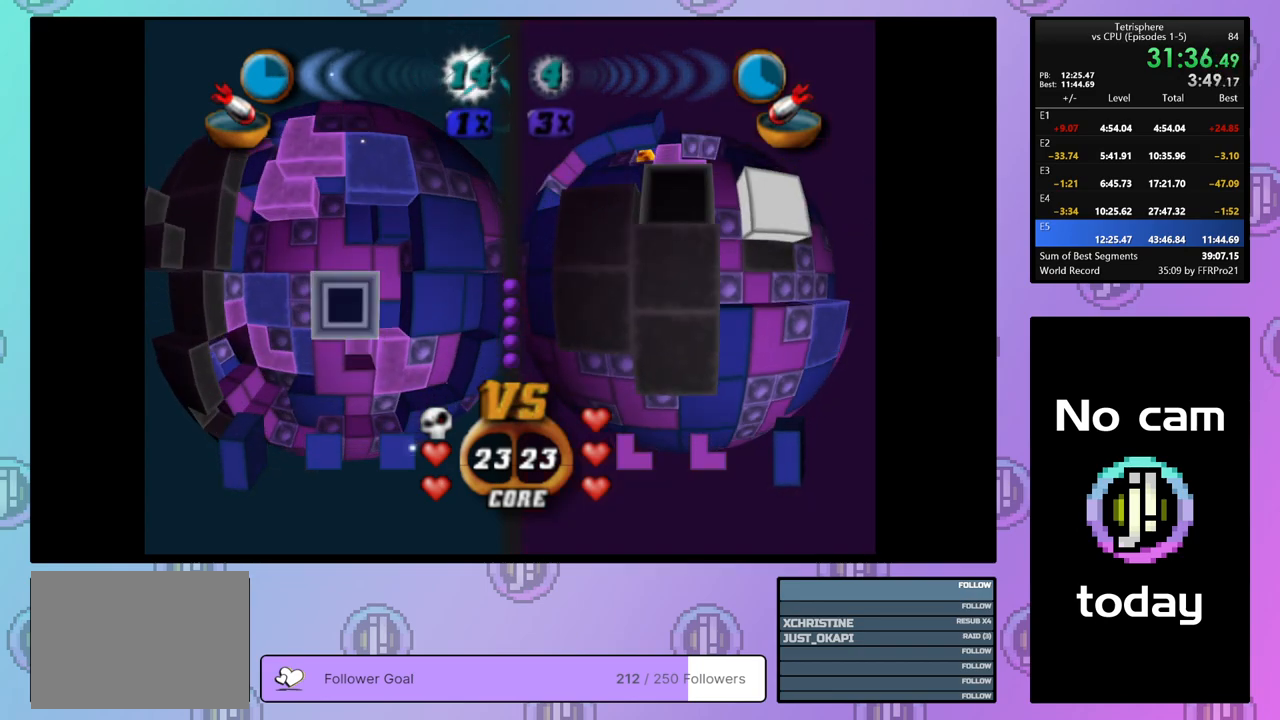
{"buttons": [], "right_stick": "center", "events": [[50, "DPAD_LEFT", "down"], [117, "DPAD_LEFT", "up"], [233, "DPAD_UP", "down"], [317, "DPAD_UP", "up"], [383, "DPAD_UP", "down"], [483, "DPAD_UP", "up"]]}
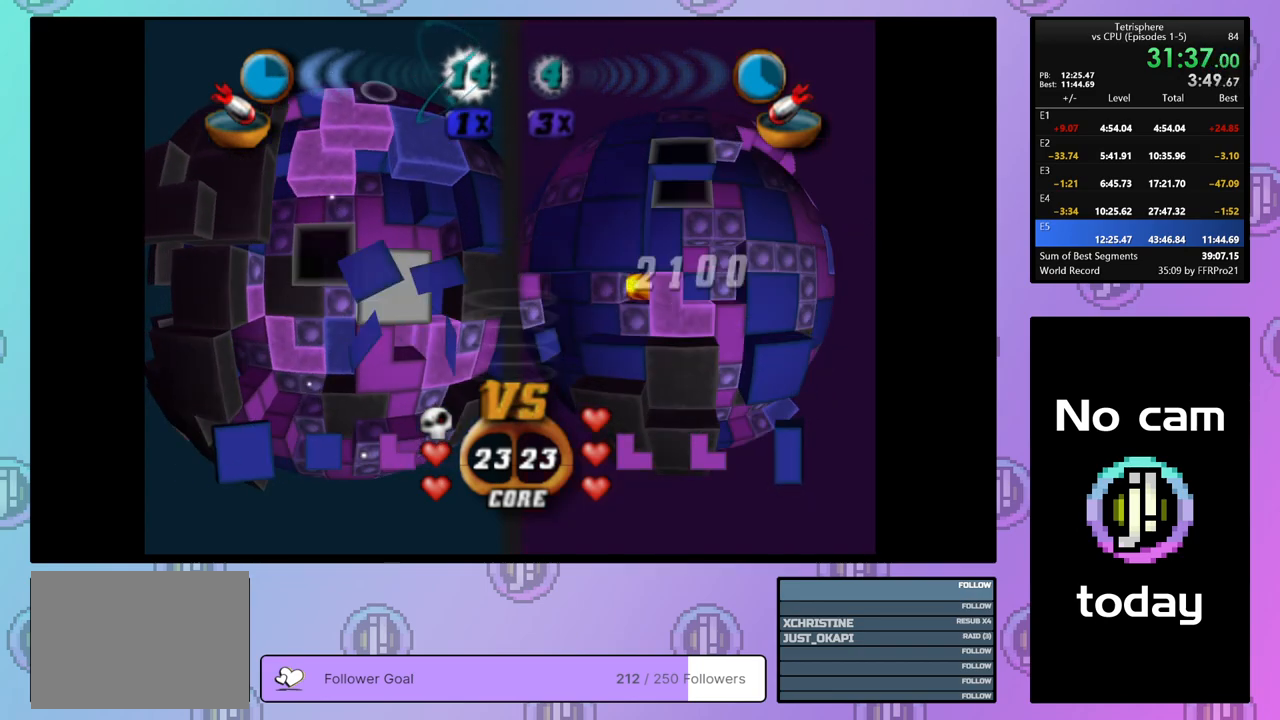
{"buttons": [], "right_stick": "center", "events": [[67, "DPAD_LEFT", "down"], [150, "DPAD_LEFT", "up"], [350, "right_stick", "down-left"], [367, "DPAD_LEFT", "down"], [417, "right_stick", "center"], [467, "DPAD_LEFT", "up"]]}
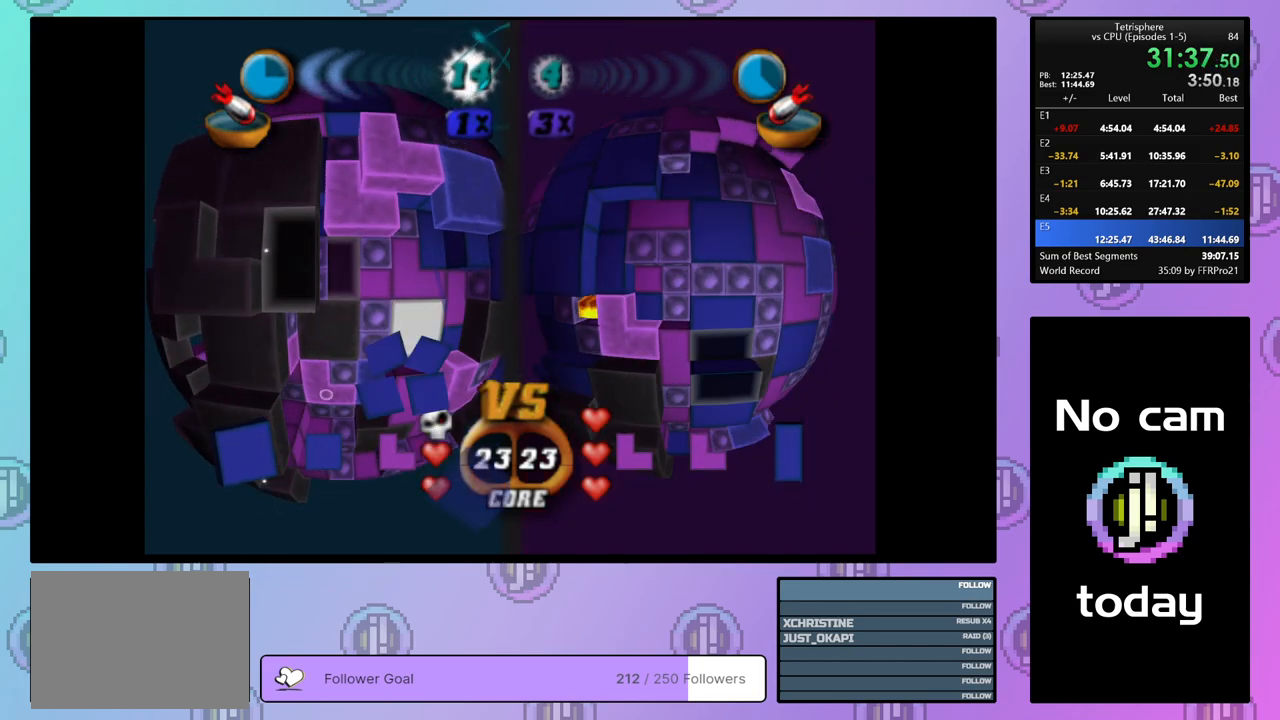
{"buttons": ["DPAD_DOWN"], "right_stick": "center", "events": [[17, "DPAD_LEFT", "down"], [117, "DPAD_LEFT", "up"], [150, "right_stick", "down"], [183, "DPAD_LEFT", "down"], [250, "DPAD_LEFT", "up"], [267, "right_stick", "center"], [367, "DPAD_DOWN", "down"], [417, "DPAD_DOWN", "up"], [467, "DPAD_DOWN", "down"]]}
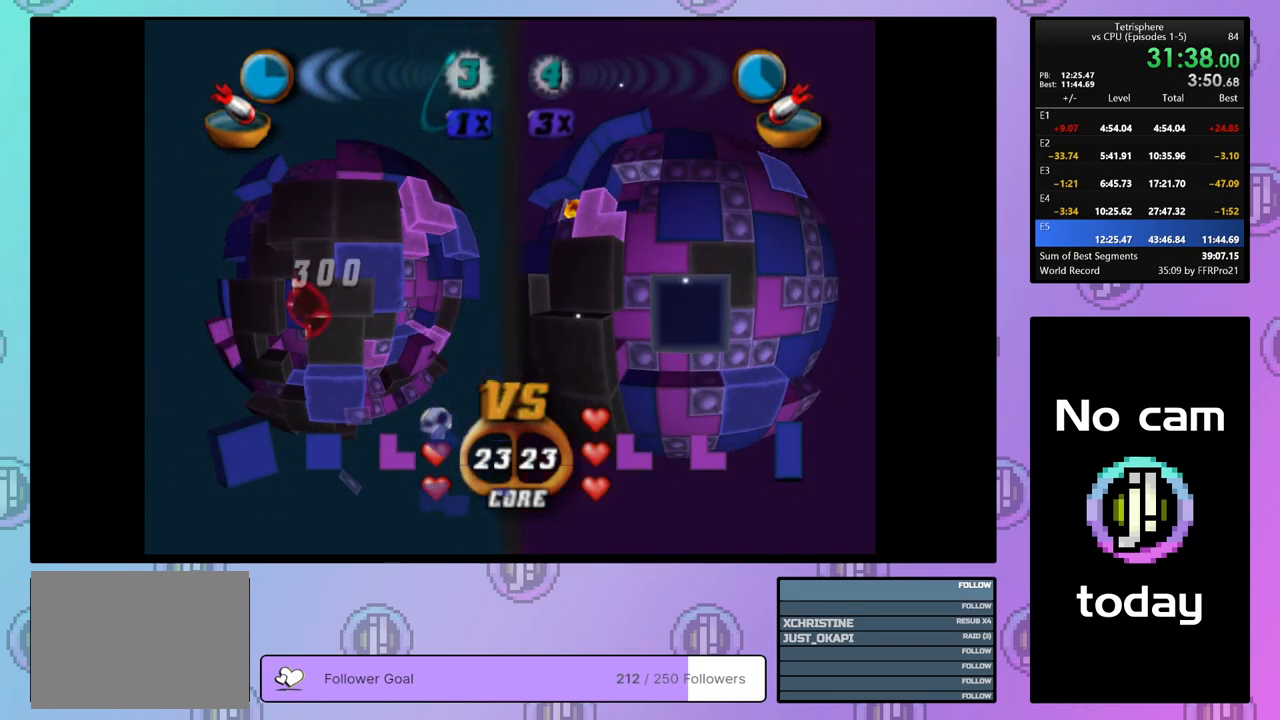
{"buttons": ["DPAD_UP"], "right_stick": "center", "events": [[50, "DPAD_DOWN", "up"], [200, "DPAD_DOWN", "down"], [233, "DPAD_DOWN", "up"], [467, "DPAD_UP", "down"]]}
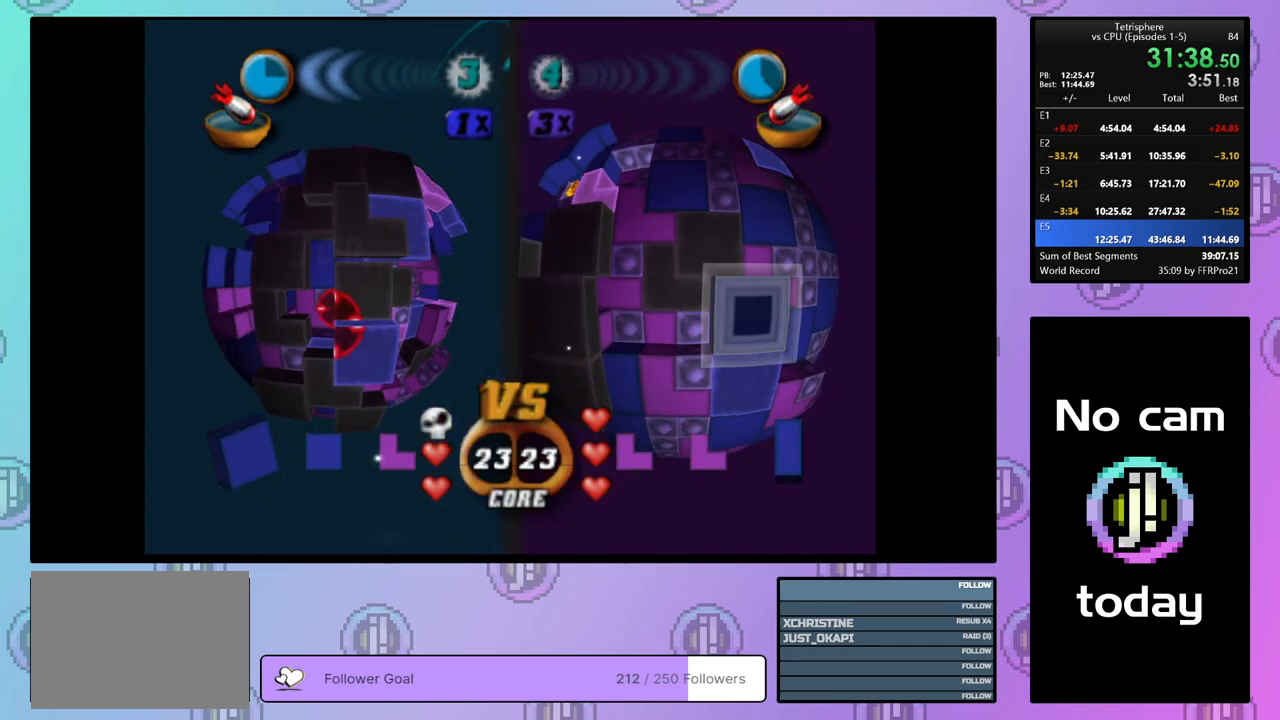
{"buttons": ["DPAD_RIGHT"], "right_stick": "center", "events": [[50, "DPAD_UP", "up"], [117, "DPAD_UP", "down"], [200, "DPAD_UP", "up"], [417, "DPAD_RIGHT", "down"]]}